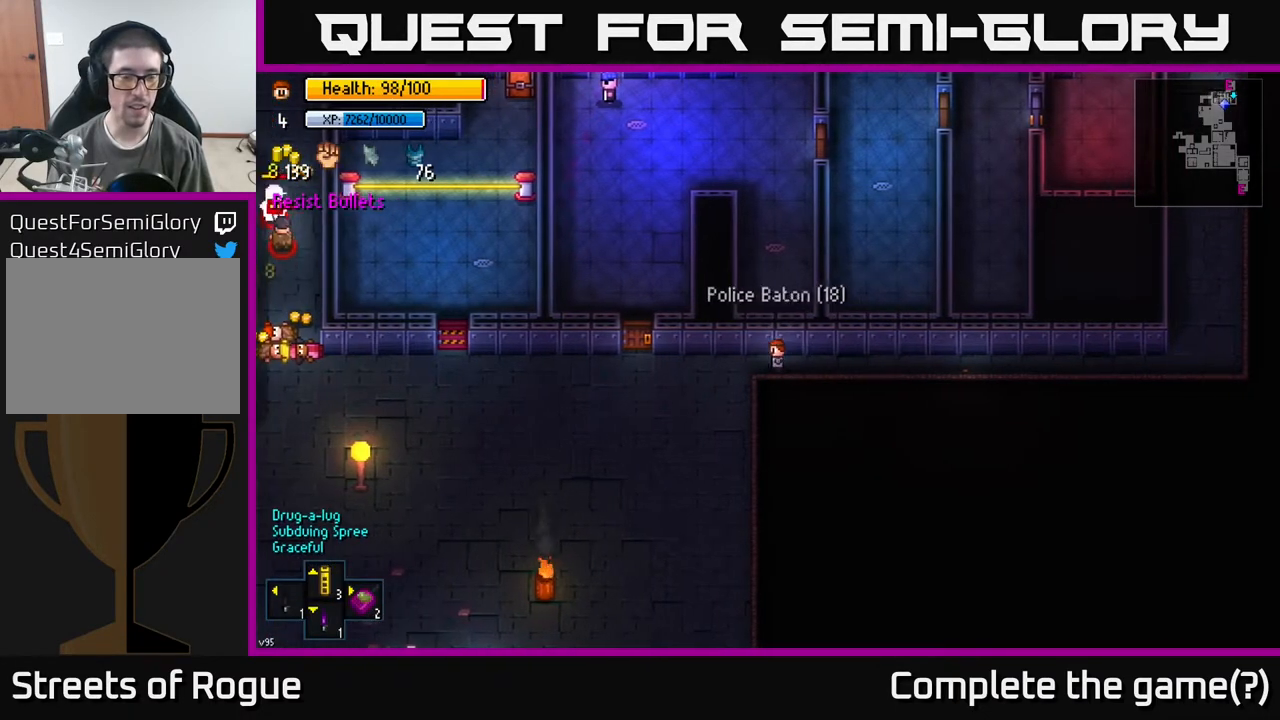
Gameplay with a controller (Xbox layout); each line is a JSON object with the inputs held at the frame after it. "events" lists button and stick changes between this image and that frame as [ms after this image, input, new state], when the widget could be followed in between.
{"buttons": [], "left_stick": "center", "right_stick": "up", "events": [[67, "right_stick", "up-left"], [317, "right_stick", "up"], [467, "left_stick", "center"]]}
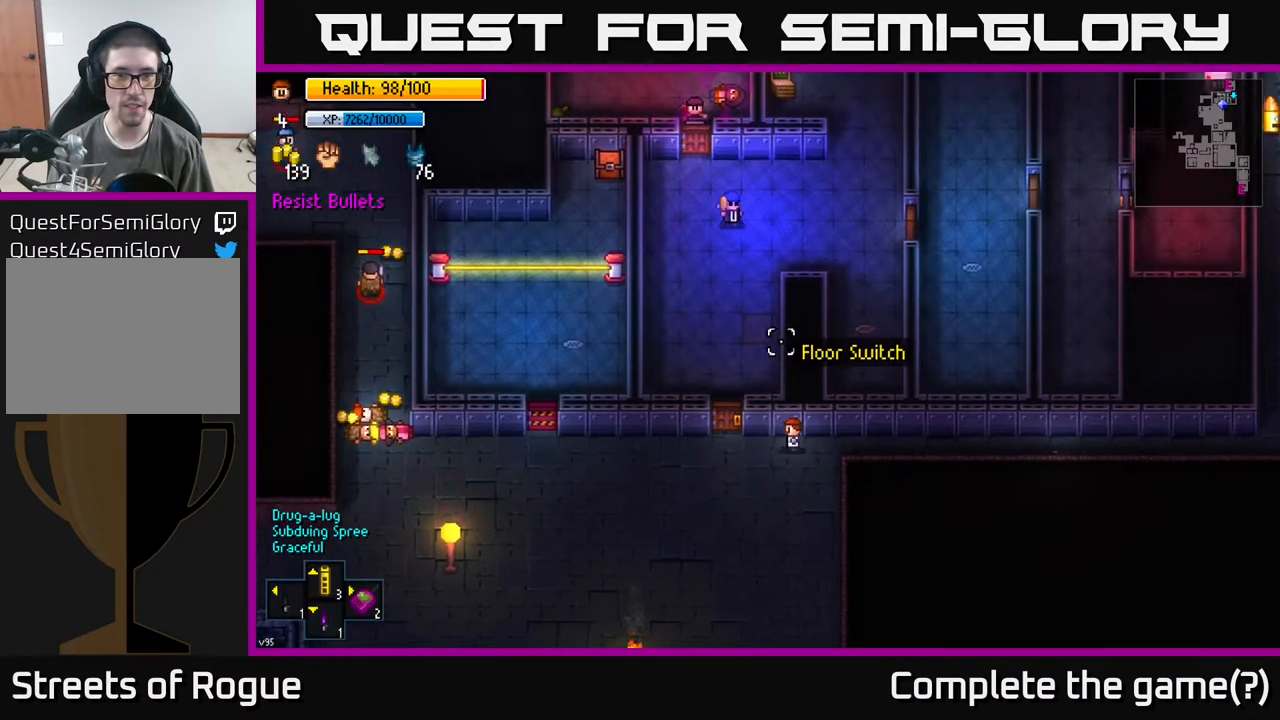
{"buttons": [], "left_stick": "center", "right_stick": "center", "events": [[250, "left_stick", "left"], [417, "left_stick", "center"], [417, "right_stick", "center"]]}
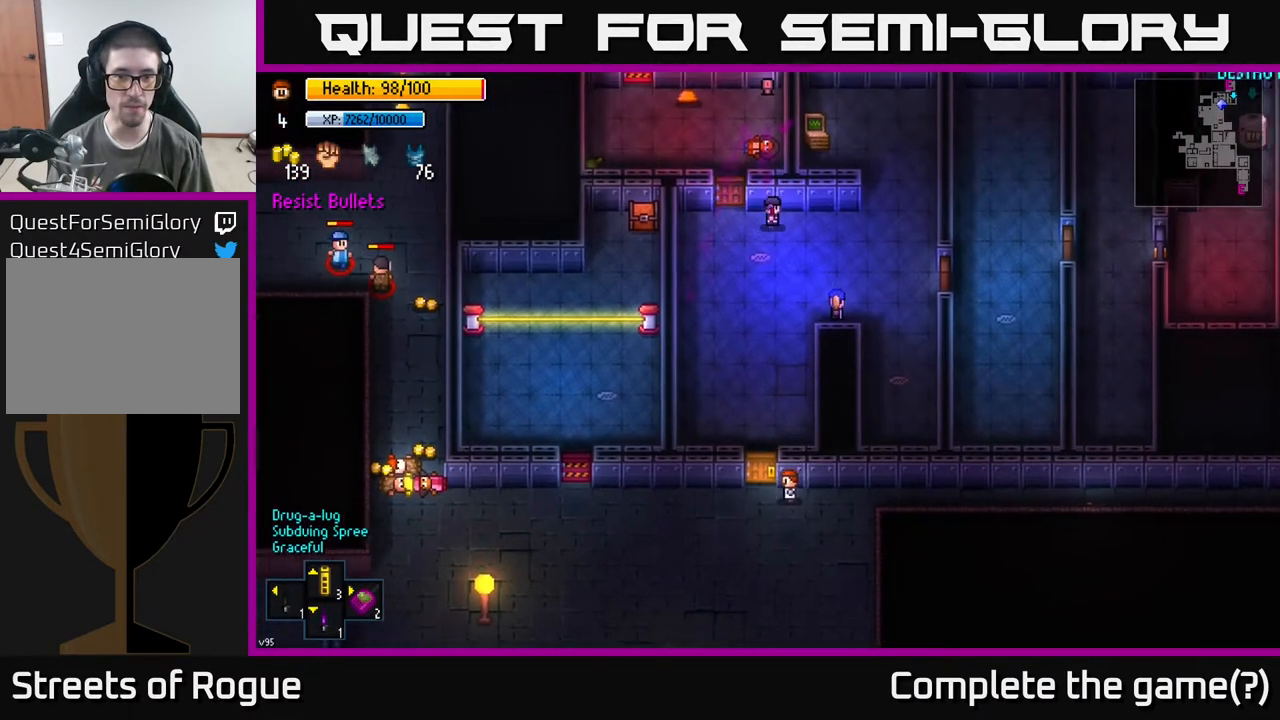
{"buttons": [], "left_stick": "center", "right_stick": "center", "events": [[50, "left_stick", "right"], [167, "left_stick", "center"], [233, "left_stick", "up-left"], [350, "A", "down"], [367, "left_stick", "center"], [450, "A", "up"]]}
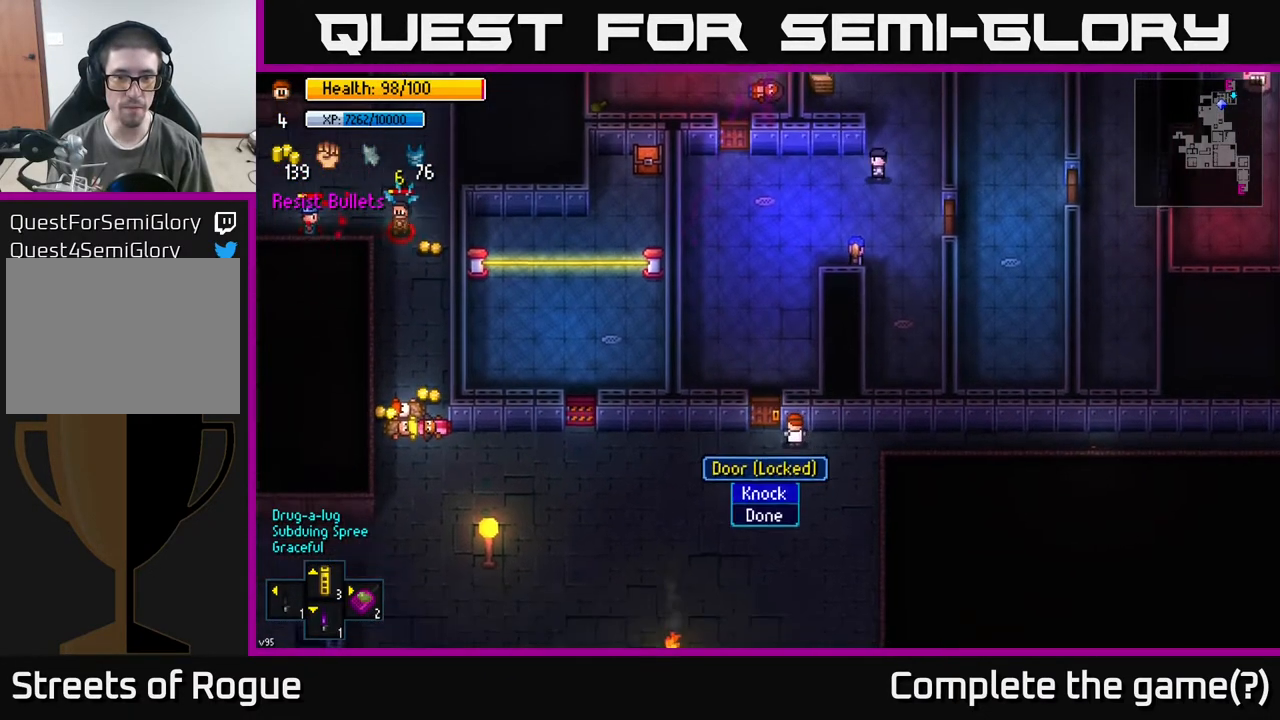
{"buttons": [], "left_stick": "right", "right_stick": "center", "events": [[250, "A", "down"], [333, "A", "up"], [483, "left_stick", "right"]]}
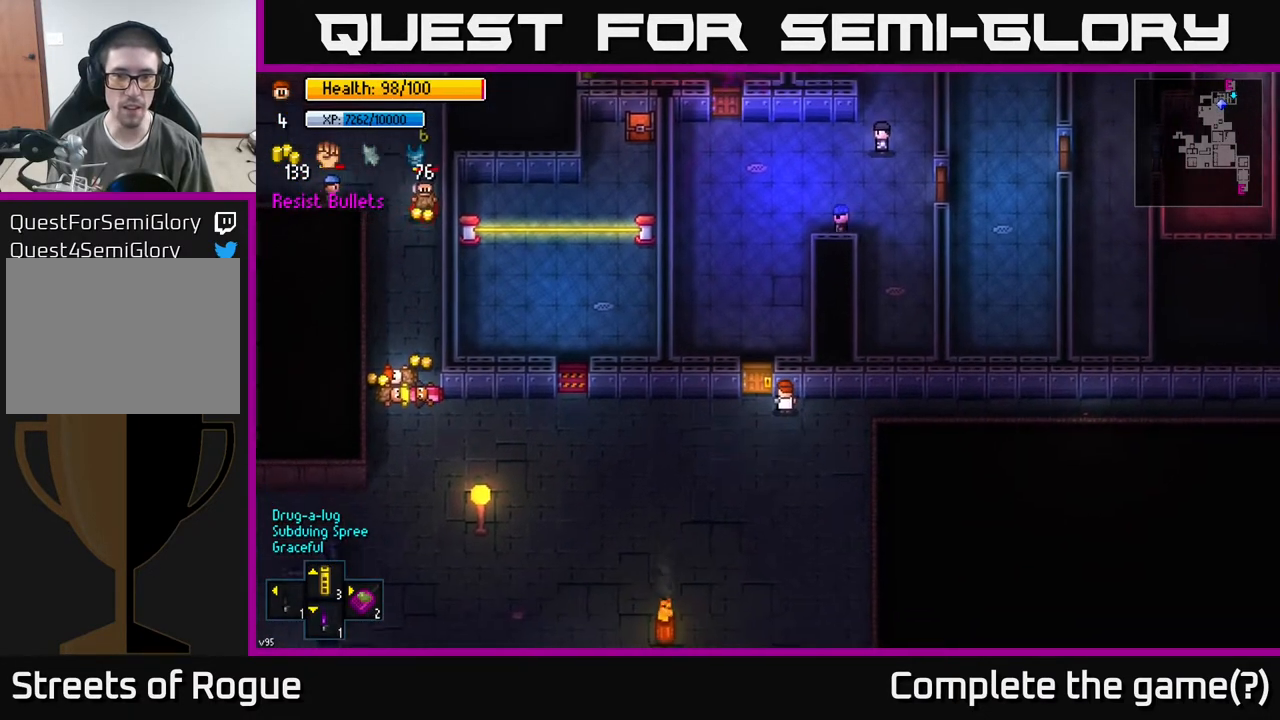
{"buttons": [], "left_stick": "center", "right_stick": "up-left", "events": [[267, "right_stick", "up-left"], [500, "left_stick", "center"]]}
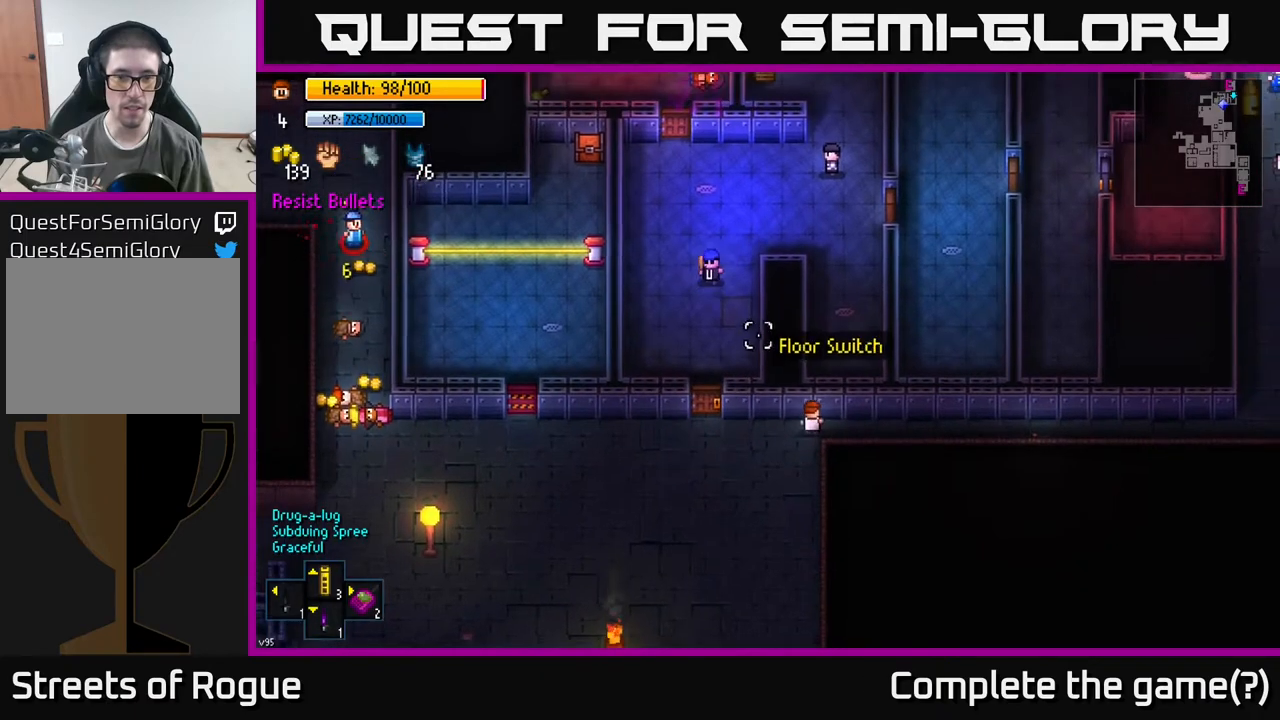
{"buttons": [], "left_stick": "right", "right_stick": "left", "events": [[350, "left_stick", "right"], [483, "right_stick", "left"]]}
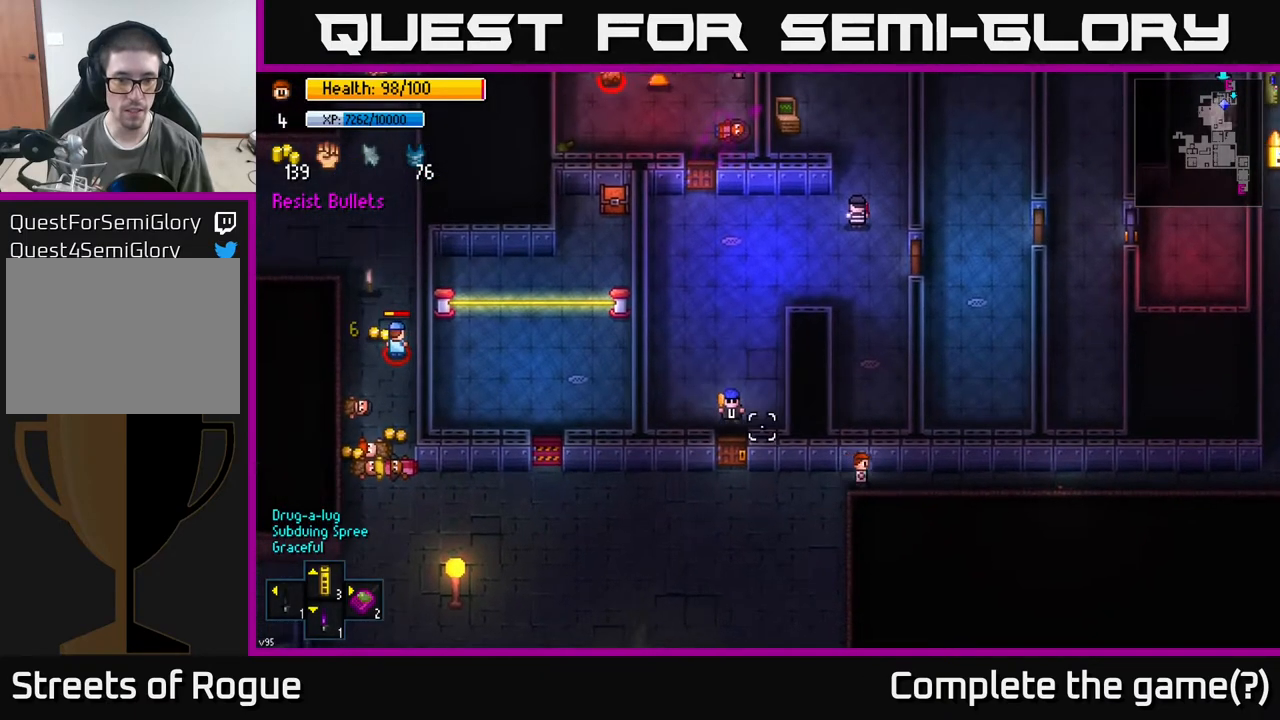
{"buttons": [], "left_stick": "left", "right_stick": "up-left", "events": [[67, "left_stick", "left"], [183, "left_stick", "center"], [467, "left_stick", "left"], [467, "right_stick", "up-left"]]}
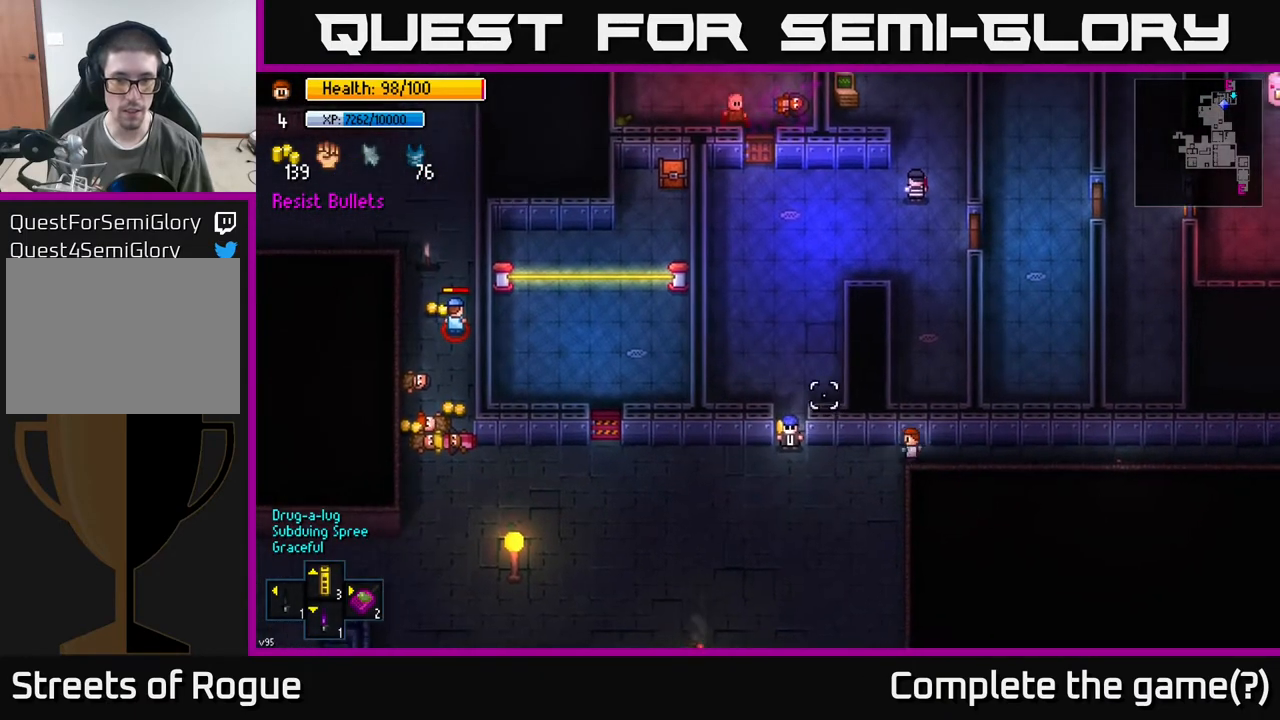
{"buttons": [], "left_stick": "center", "right_stick": "up", "events": [[117, "left_stick", "center"], [333, "right_stick", "up"]]}
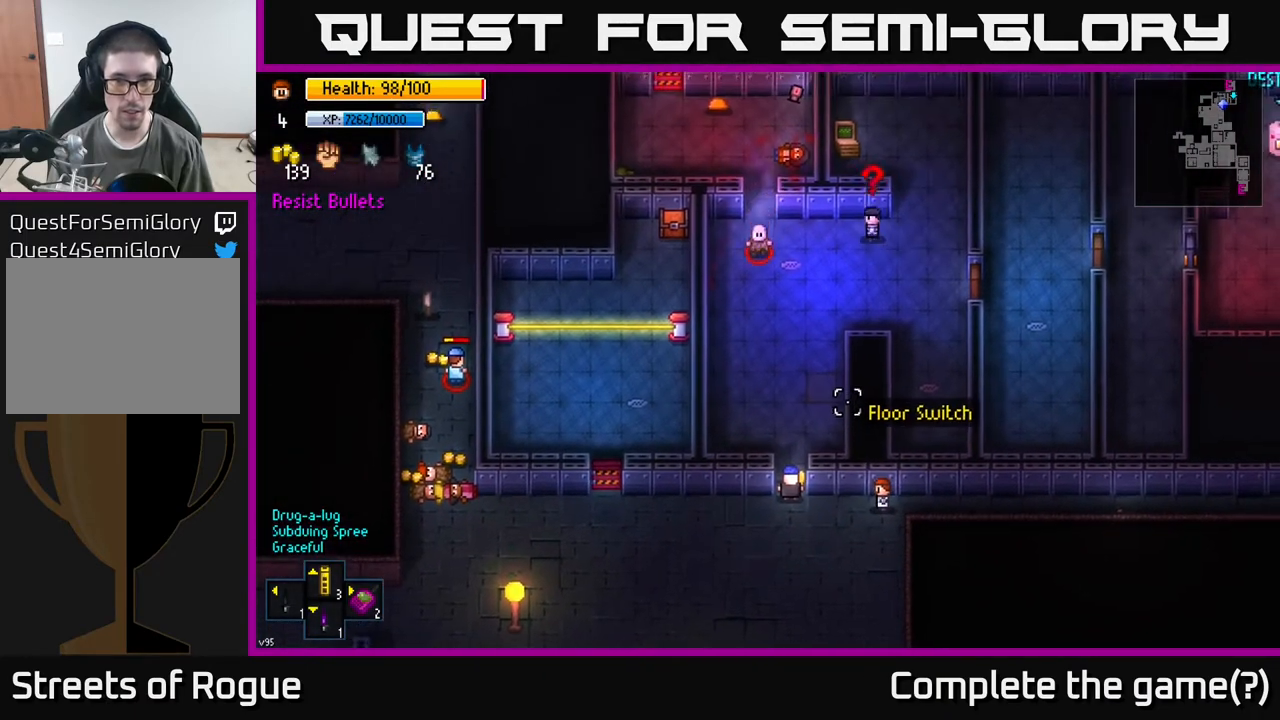
{"buttons": [], "left_stick": "center", "right_stick": "up", "events": []}
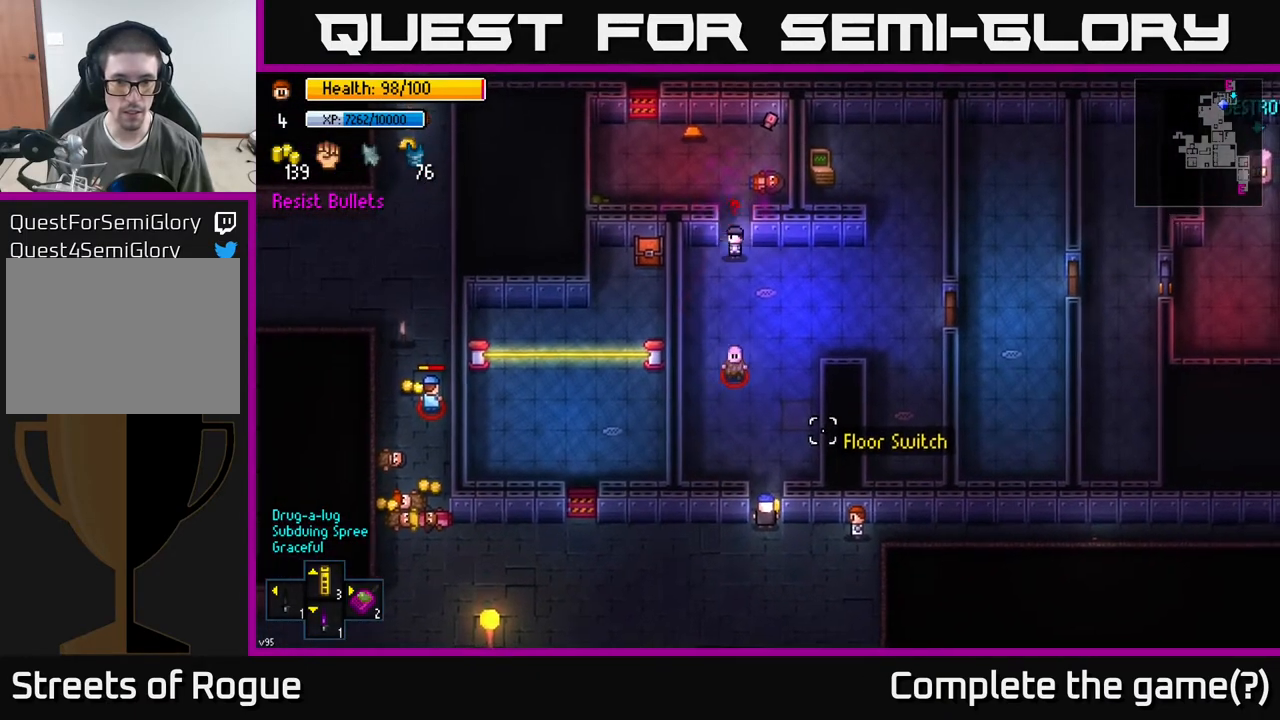
{"buttons": [], "left_stick": "center", "right_stick": "up", "events": []}
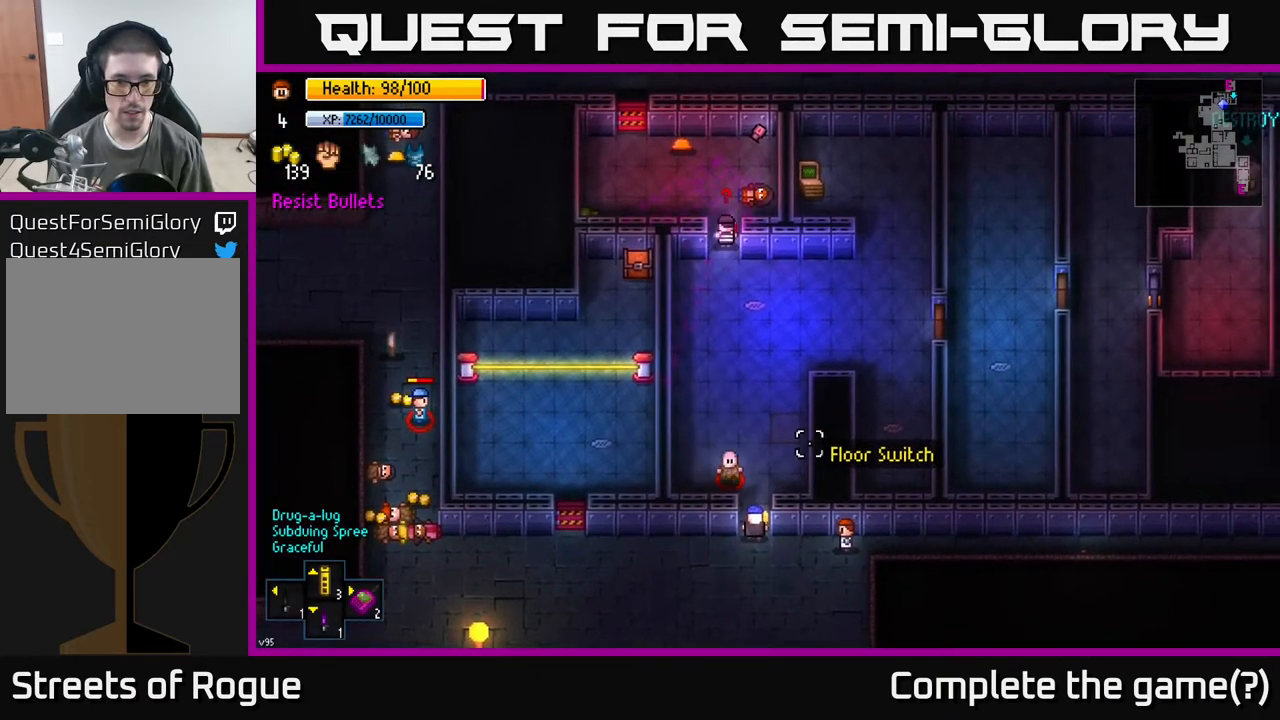
{"buttons": [], "left_stick": "left", "right_stick": "up", "events": [[367, "left_stick", "left"]]}
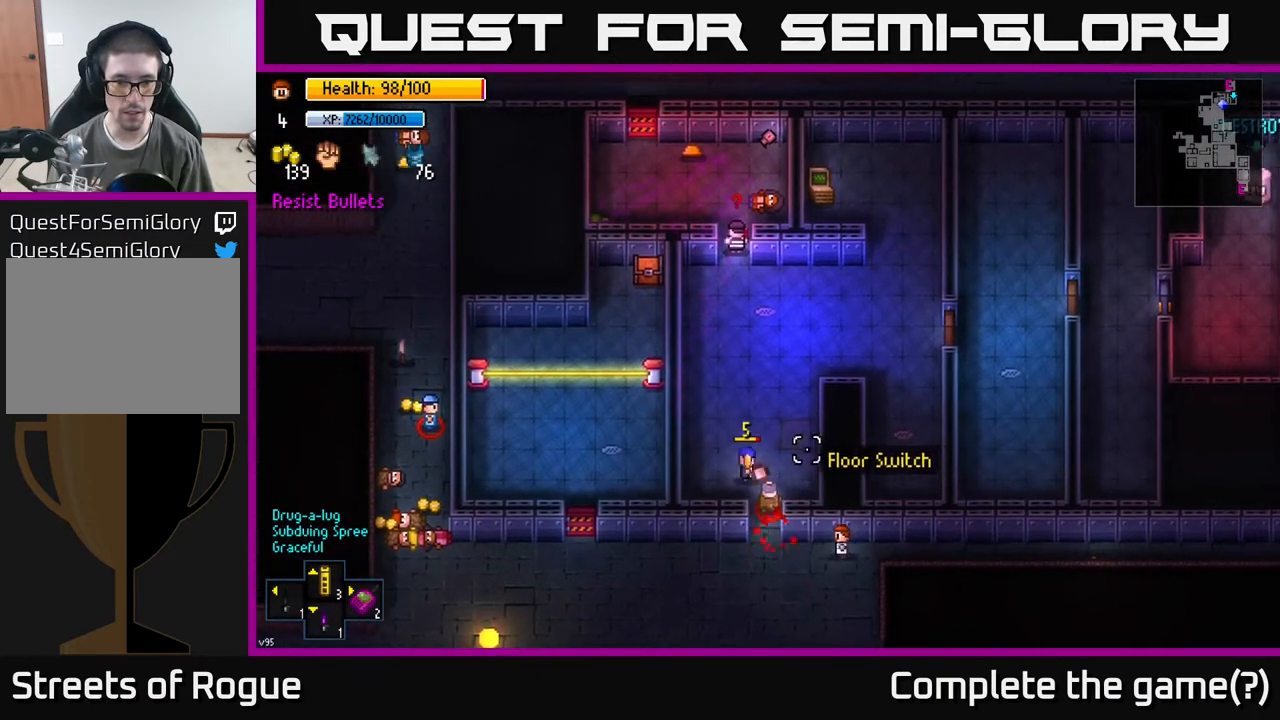
{"buttons": [], "left_stick": "center", "right_stick": "up", "events": [[150, "left_stick", "center"], [317, "left_stick", "right"], [417, "left_stick", "center"]]}
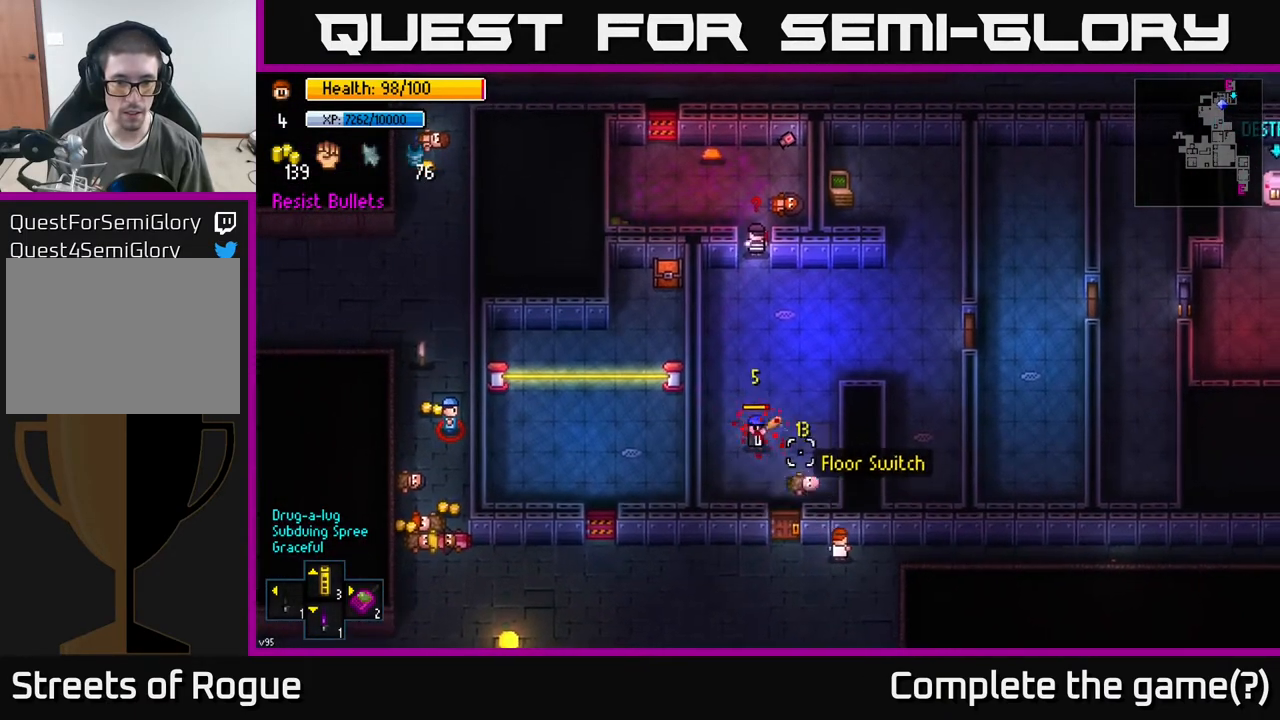
{"buttons": [], "left_stick": "center", "right_stick": "up", "events": []}
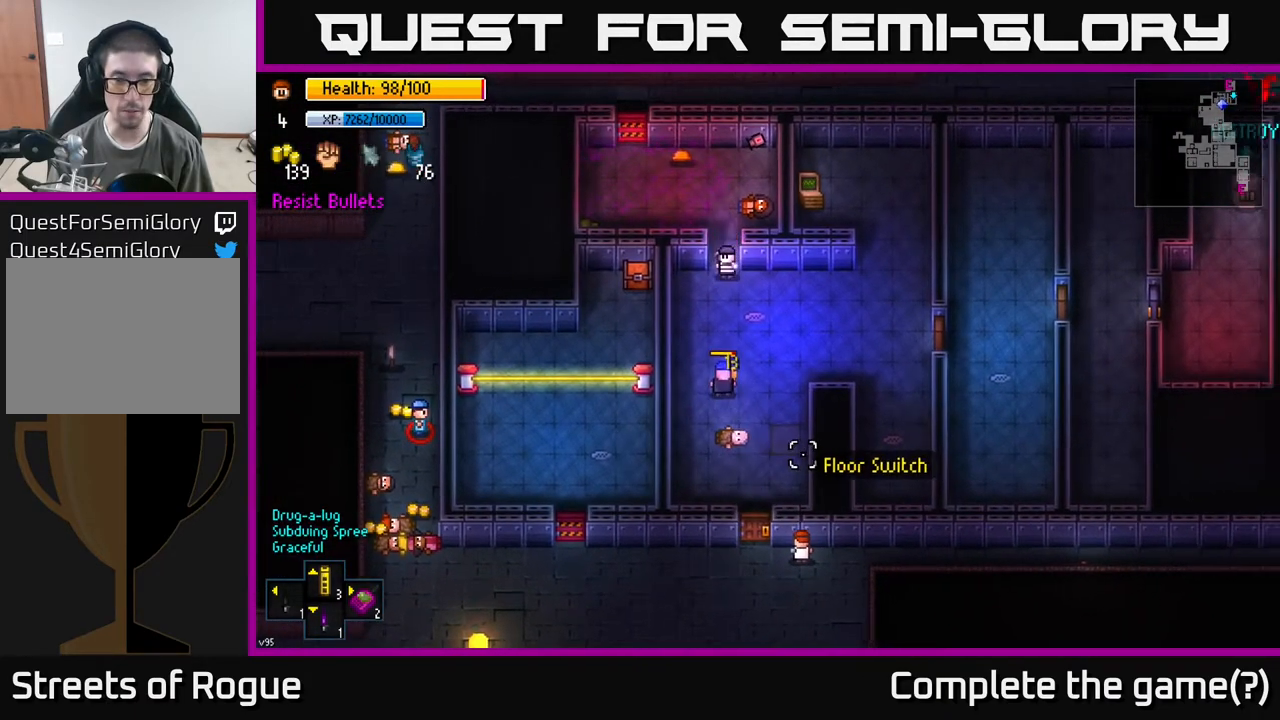
{"buttons": [], "left_stick": "right", "right_stick": "up", "events": [[450, "left_stick", "right"]]}
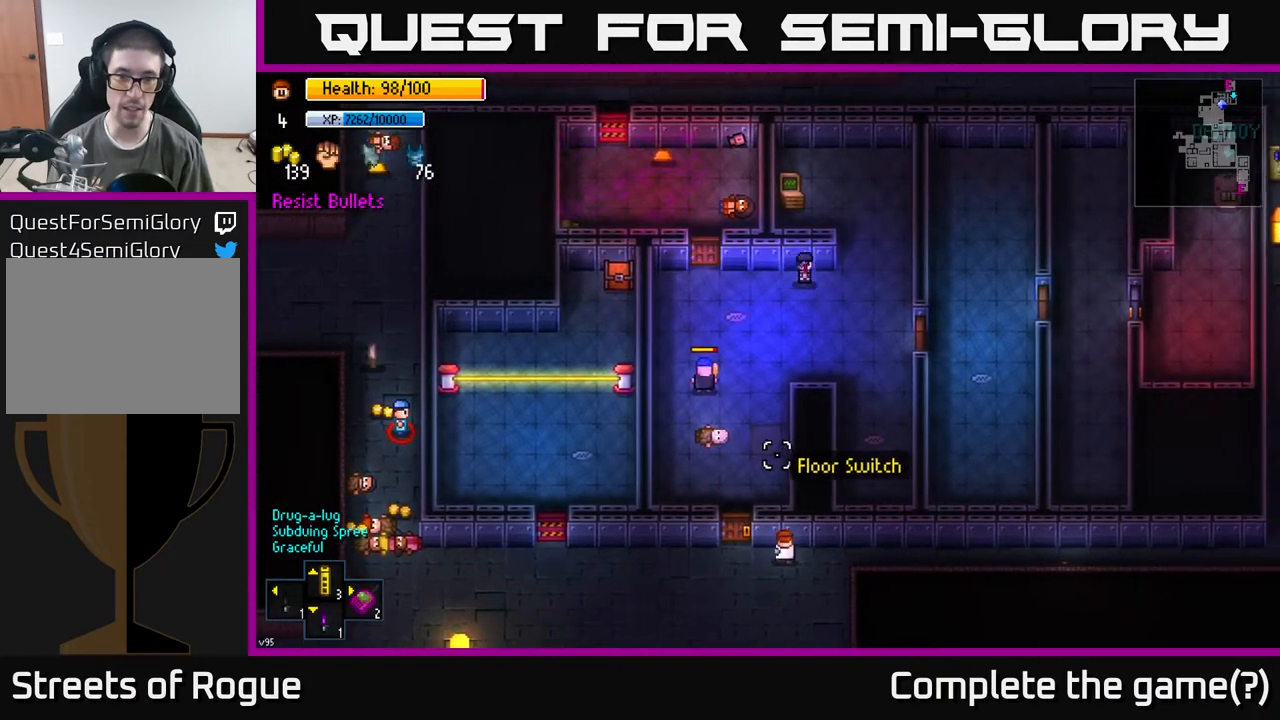
{"buttons": [], "left_stick": "center", "right_stick": "center", "events": [[83, "left_stick", "left"], [267, "right_stick", "center"], [283, "left_stick", "center"]]}
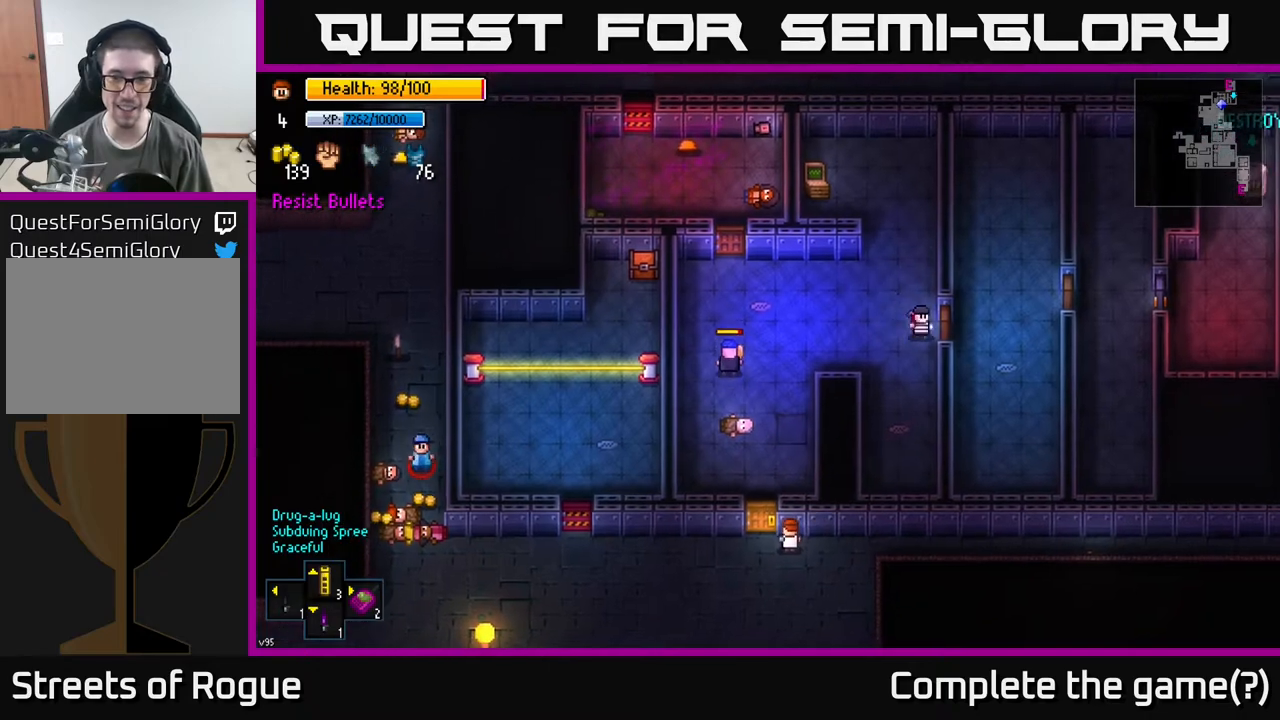
{"buttons": [], "left_stick": "center", "right_stick": "center", "events": [[217, "left_stick", "up-left"], [267, "A", "down"], [317, "left_stick", "center"], [350, "A", "up"]]}
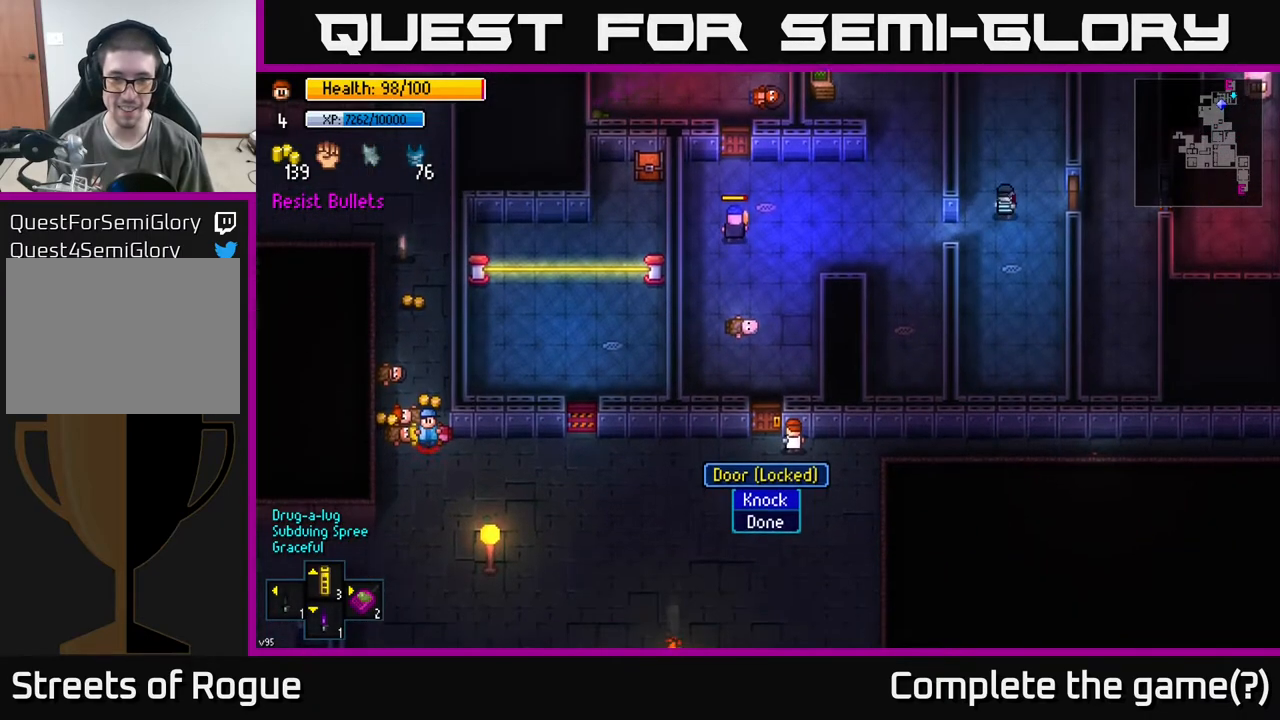
{"buttons": [], "left_stick": "center", "right_stick": "center", "events": [[100, "A", "down"], [200, "A", "up"]]}
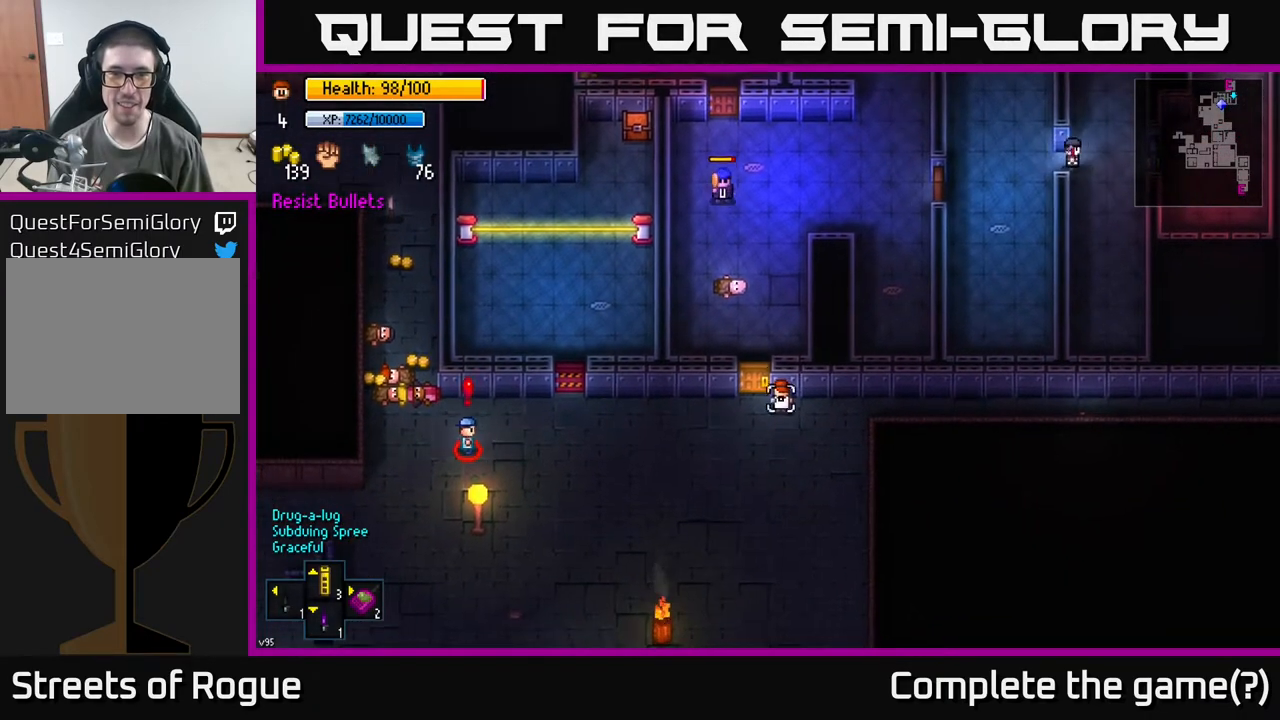
{"buttons": [], "left_stick": "right", "right_stick": "up-left", "events": [[17, "right_stick", "up"], [300, "left_stick", "right"], [350, "right_stick", "up-left"]]}
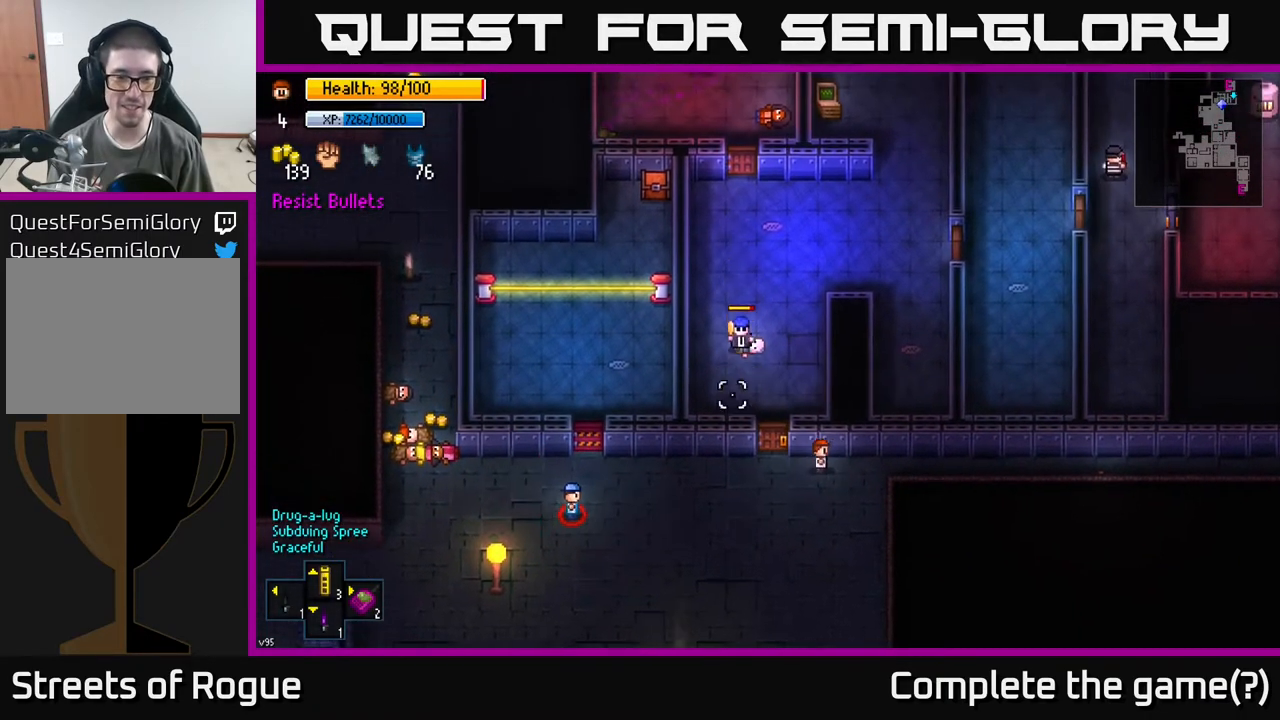
{"buttons": [], "left_stick": "down-left", "right_stick": "left", "events": [[50, "right_stick", "left"], [417, "left_stick", "down"], [467, "left_stick", "down-left"]]}
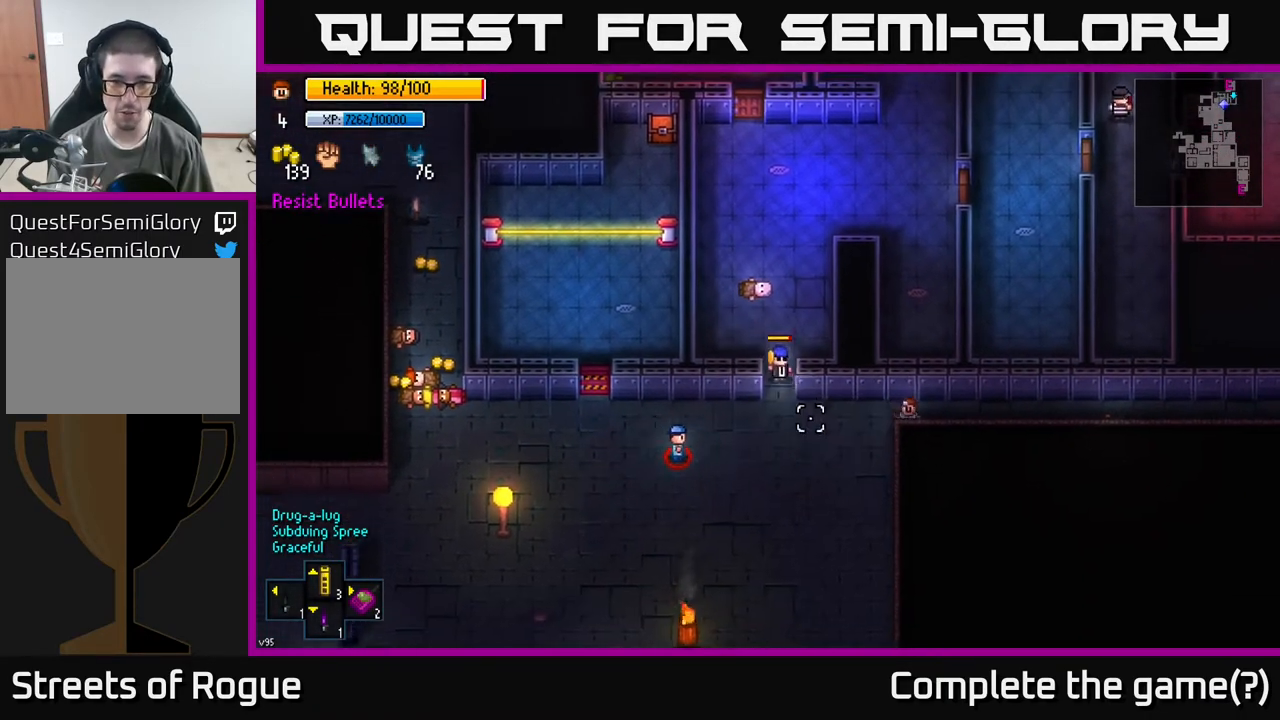
{"buttons": [], "left_stick": "down", "right_stick": "left", "events": [[283, "left_stick", "down"]]}
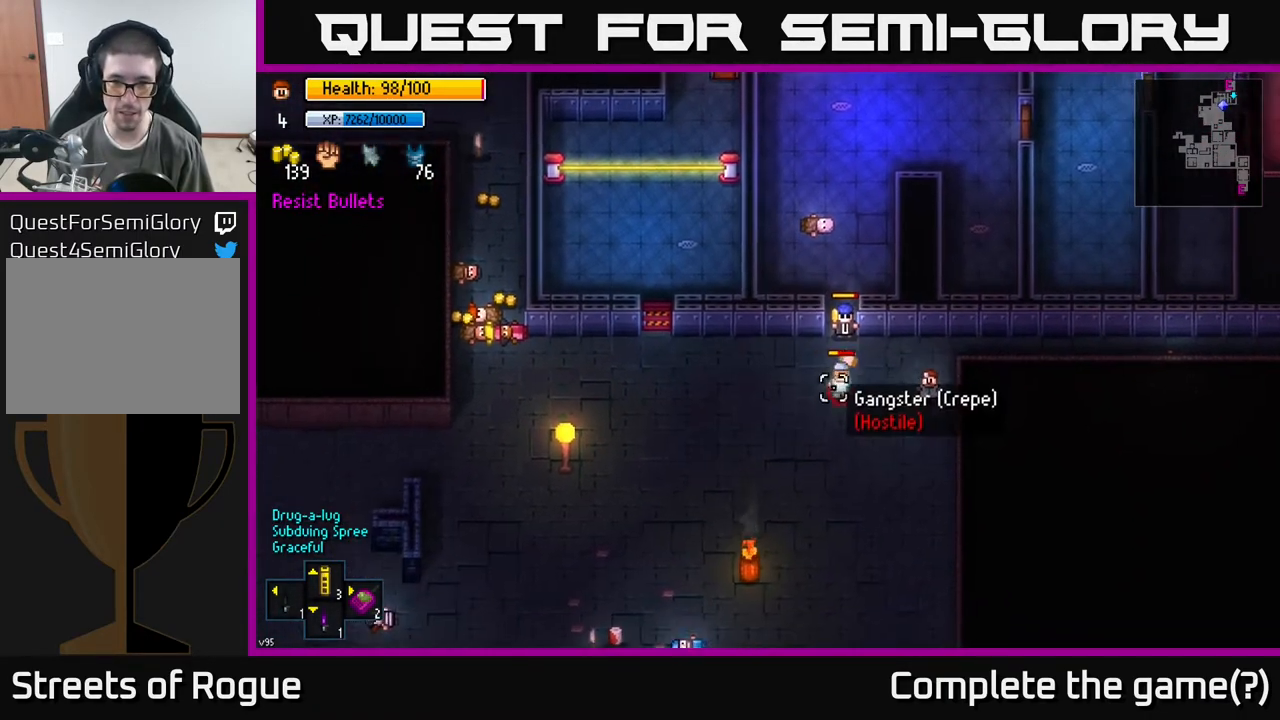
{"buttons": [], "left_stick": "down", "right_stick": "left", "events": []}
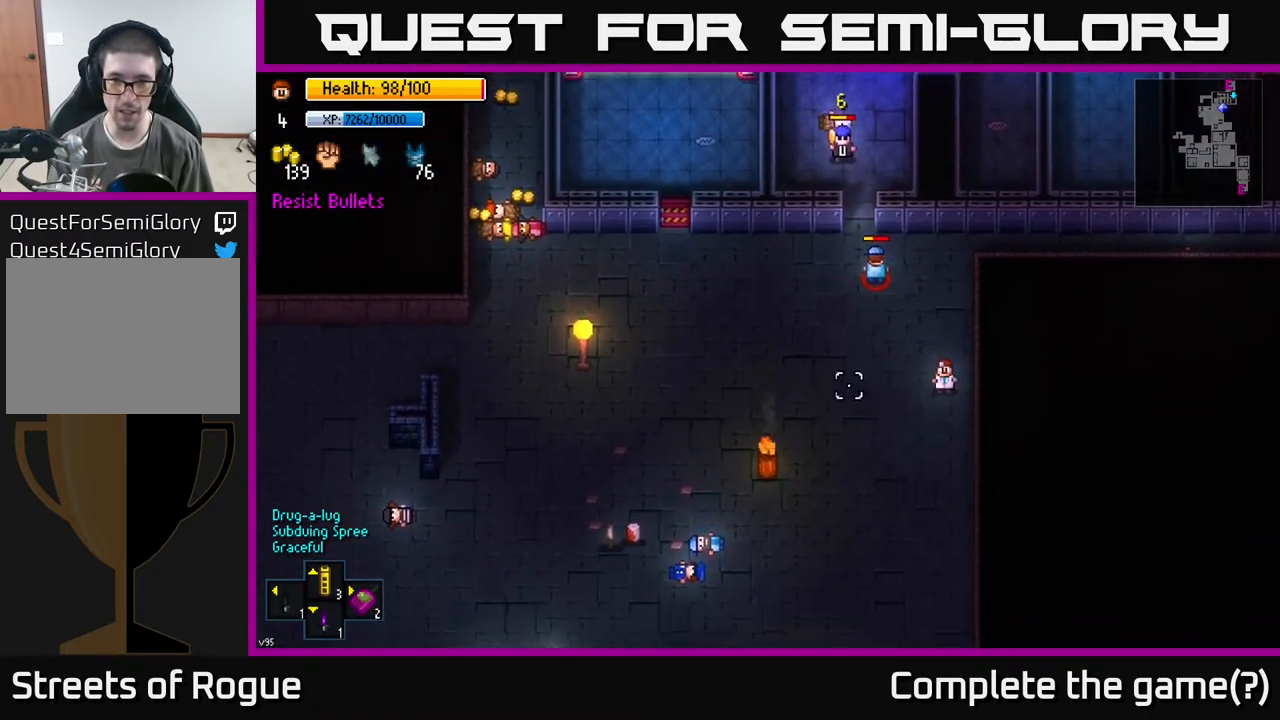
{"buttons": [], "left_stick": "up", "right_stick": "up", "events": [[50, "left_stick", "down-left"], [183, "left_stick", "left"], [267, "right_stick", "up"], [500, "left_stick", "up"]]}
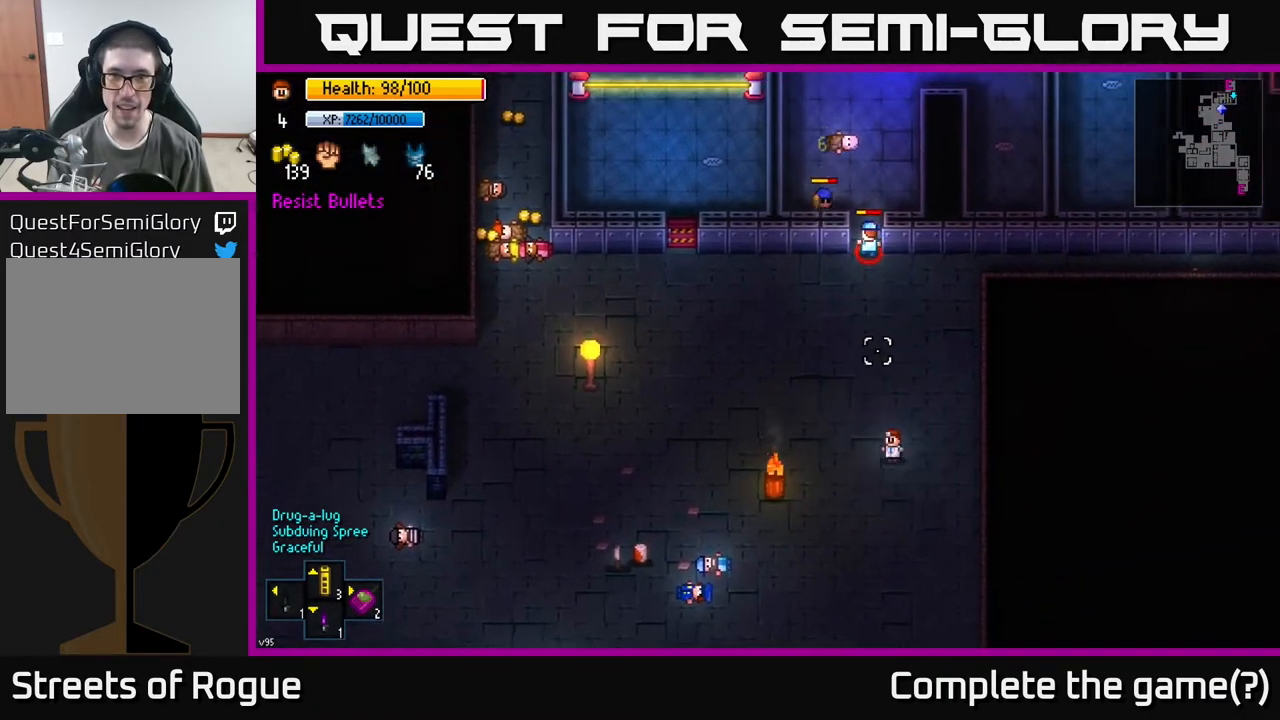
{"buttons": [], "left_stick": "center", "right_stick": "up", "events": [[350, "left_stick", "center"]]}
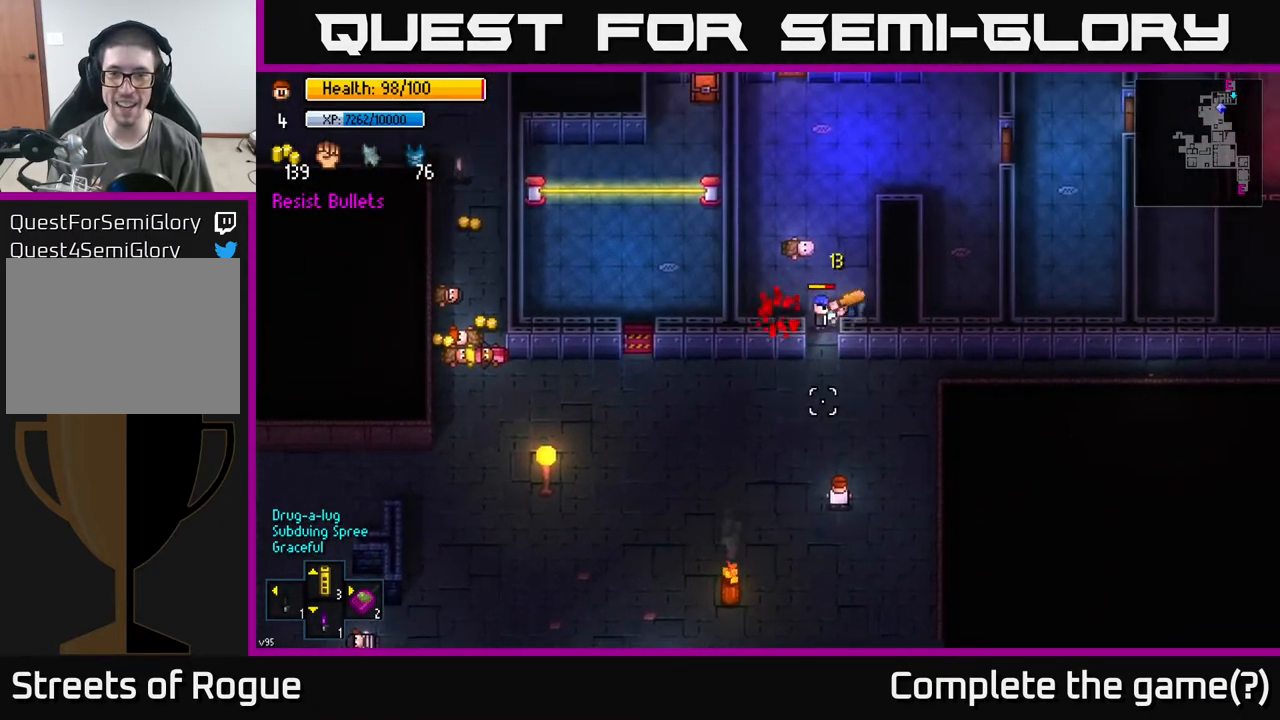
{"buttons": [], "left_stick": "up-right", "right_stick": "up", "events": [[183, "left_stick", "up"], [333, "left_stick", "center"], [433, "left_stick", "right"], [483, "left_stick", "up-right"]]}
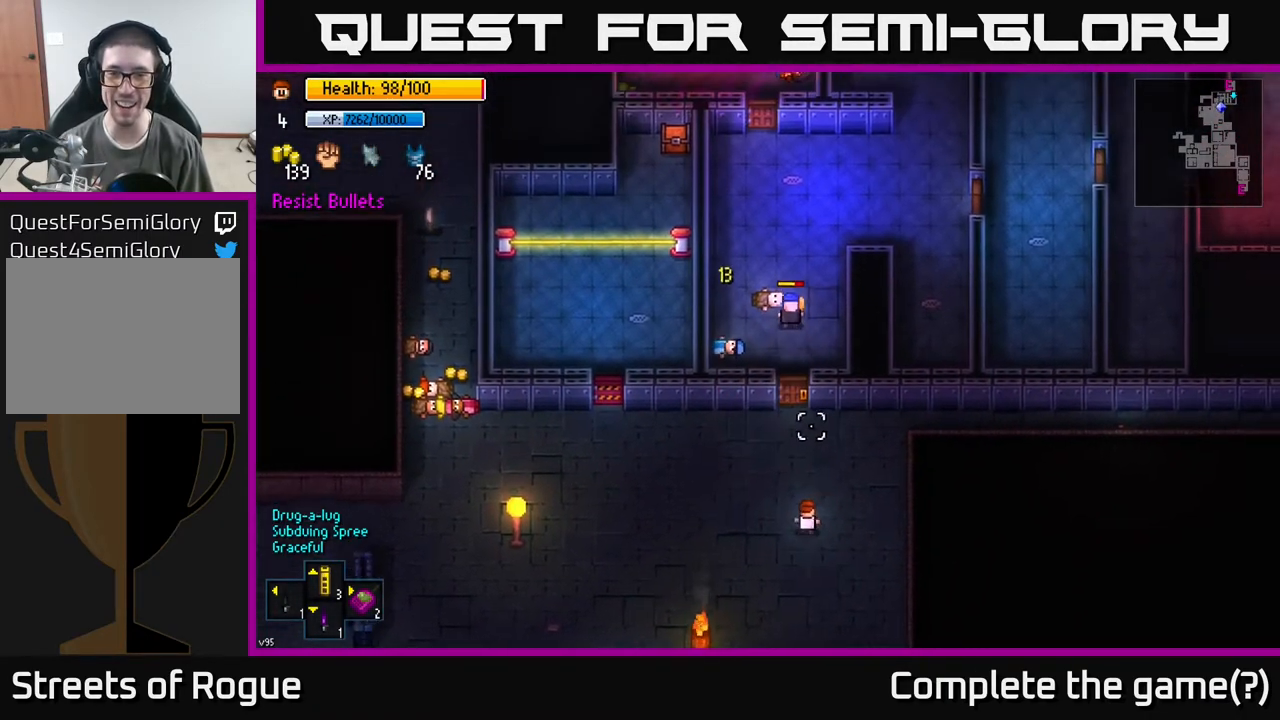
{"buttons": [], "left_stick": "up", "right_stick": "up", "events": [[250, "left_stick", "center"], [383, "left_stick", "up-left"], [500, "left_stick", "up"]]}
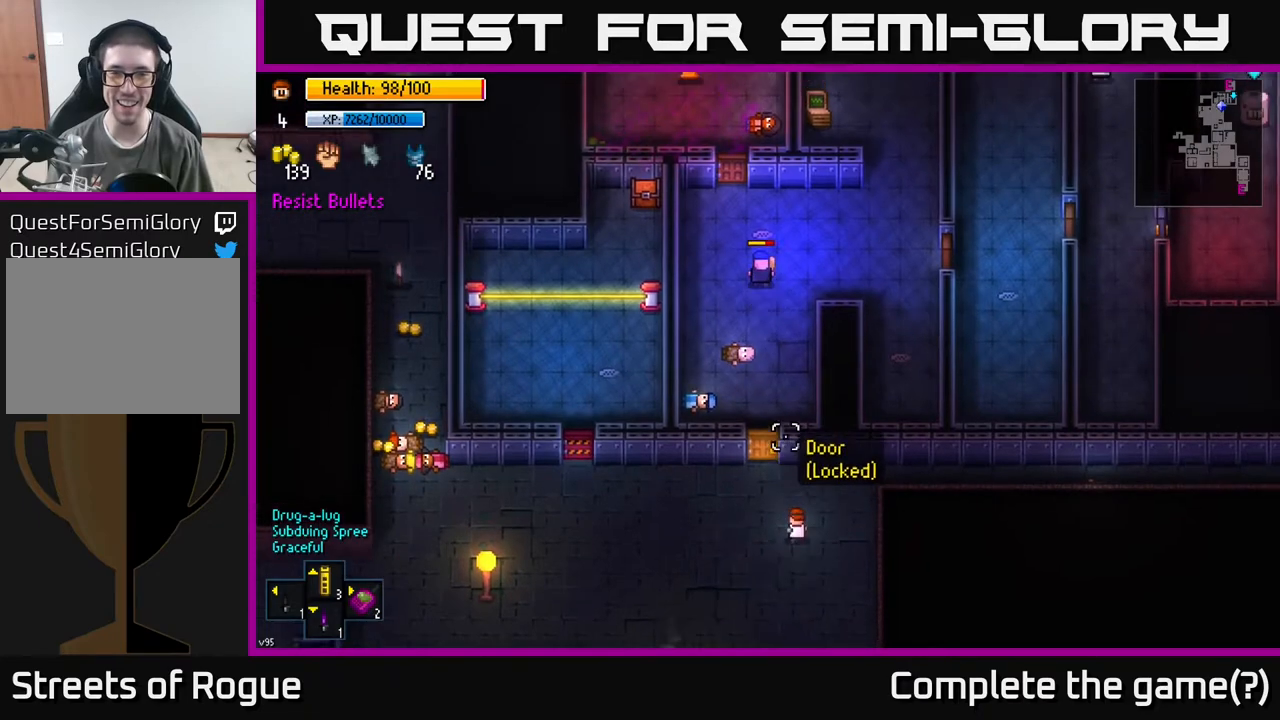
{"buttons": ["A"], "left_stick": "center", "right_stick": "center", "events": [[200, "left_stick", "up-left"], [217, "right_stick", "center"], [300, "left_stick", "center"], [417, "A", "down"]]}
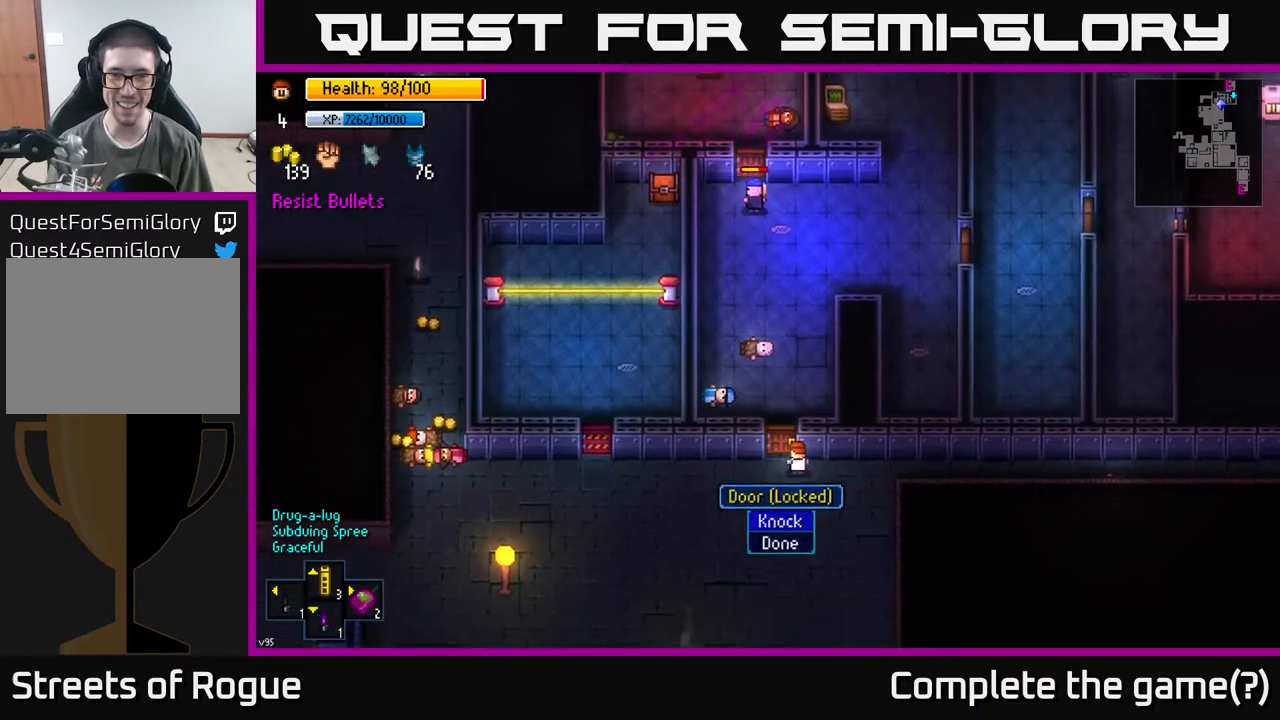
{"buttons": [], "left_stick": "center", "right_stick": "center", "events": [[33, "A", "up"], [300, "A", "down"], [383, "A", "up"]]}
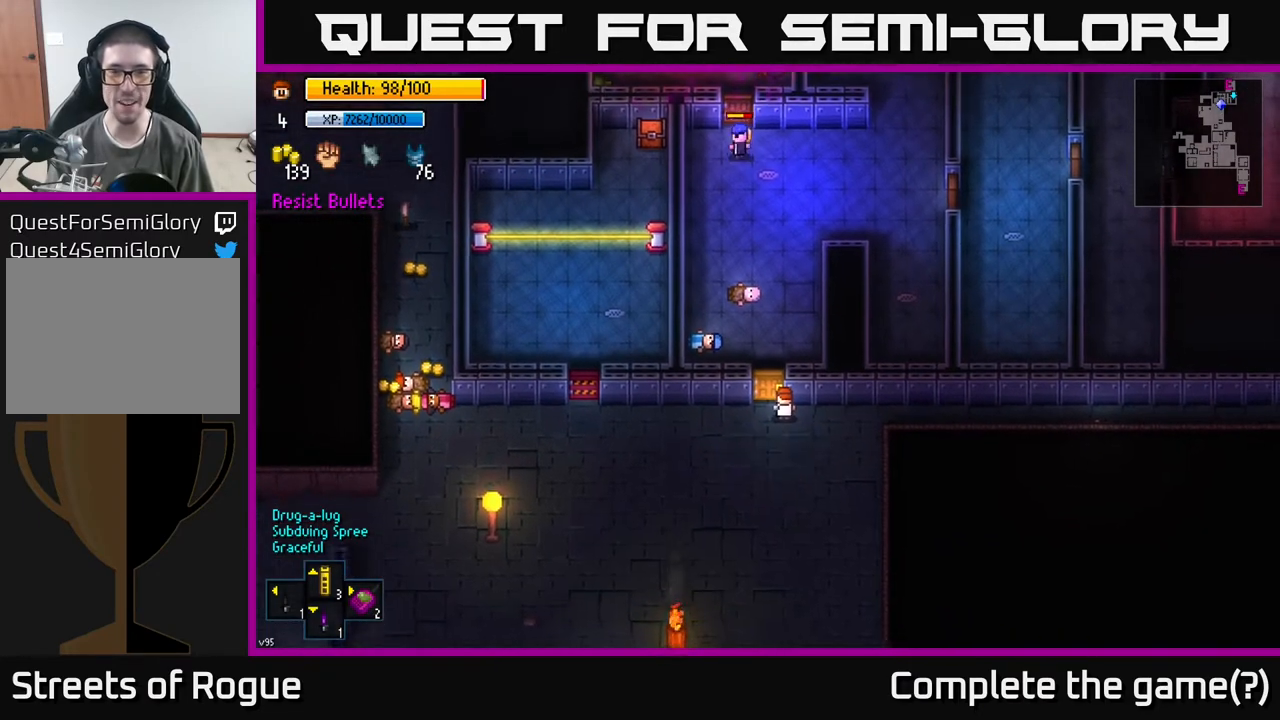
{"buttons": [], "left_stick": "right", "right_stick": "up", "events": [[67, "left_stick", "right"], [167, "right_stick", "up"], [283, "left_stick", "left"], [383, "left_stick", "center"], [433, "left_stick", "right"]]}
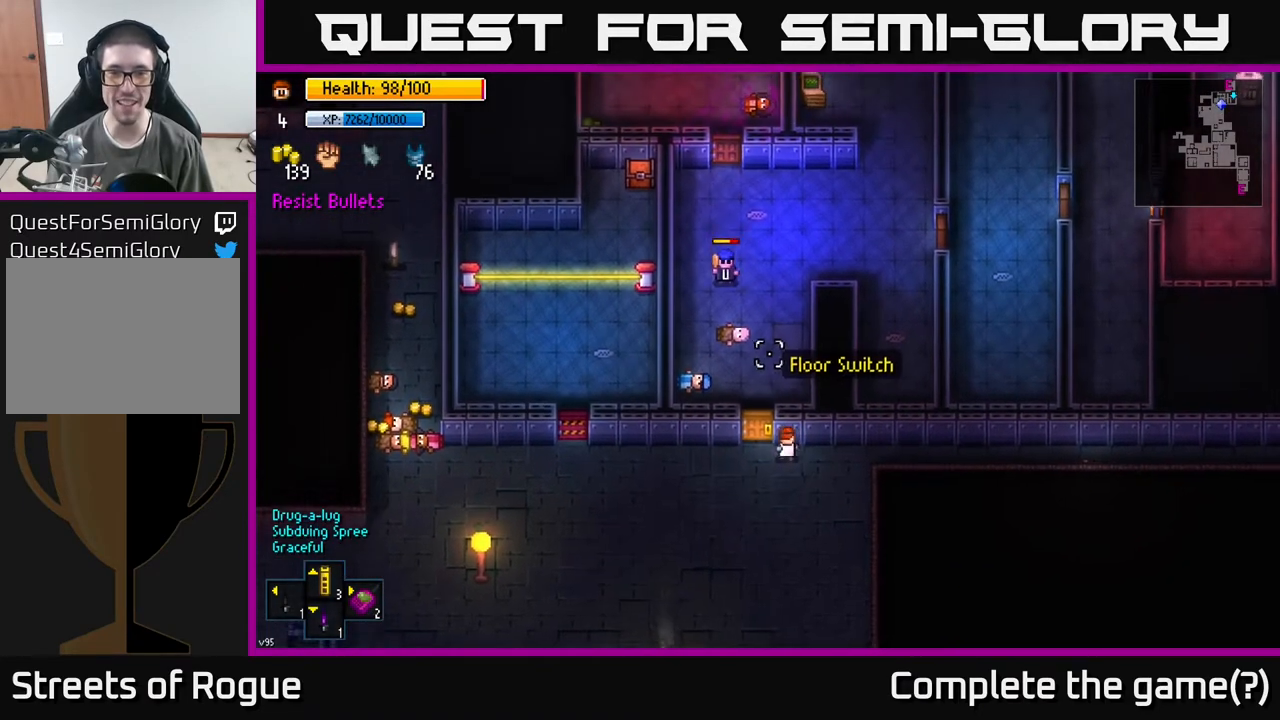
{"buttons": [], "left_stick": "center", "right_stick": "up", "events": [[117, "left_stick", "center"]]}
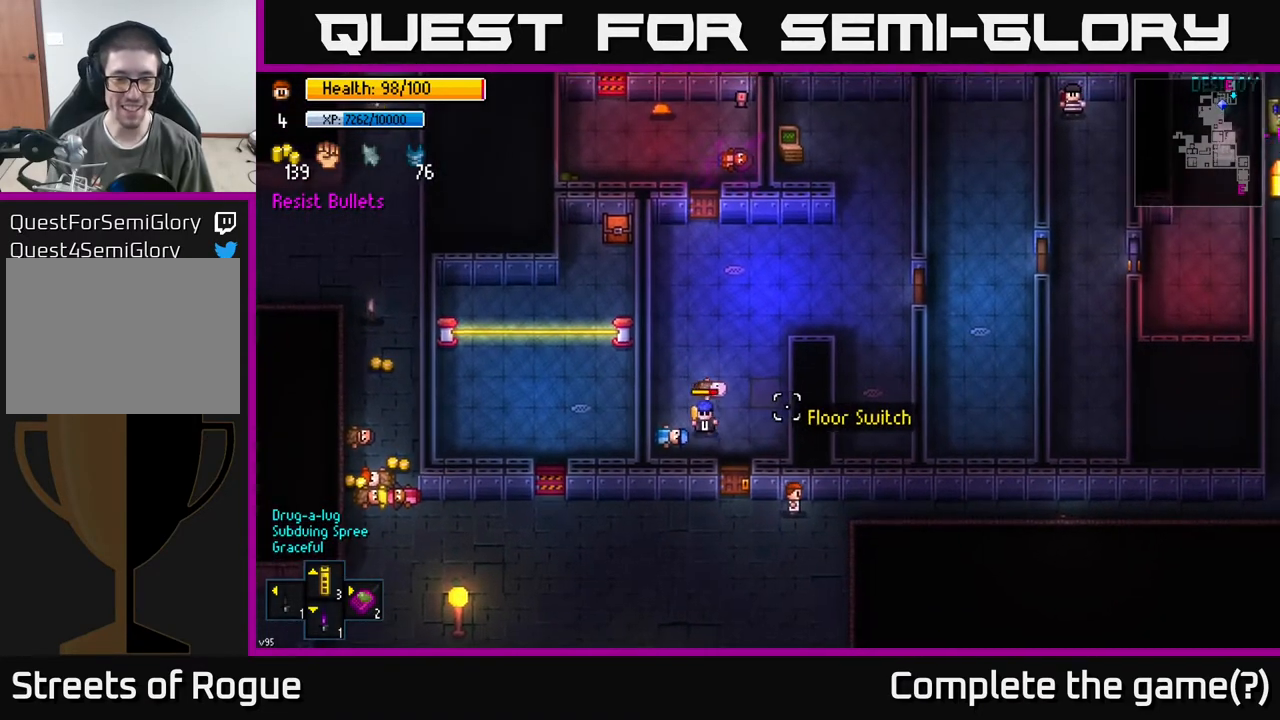
{"buttons": [], "left_stick": "center", "right_stick": "up", "events": [[217, "left_stick", "left"], [333, "left_stick", "center"]]}